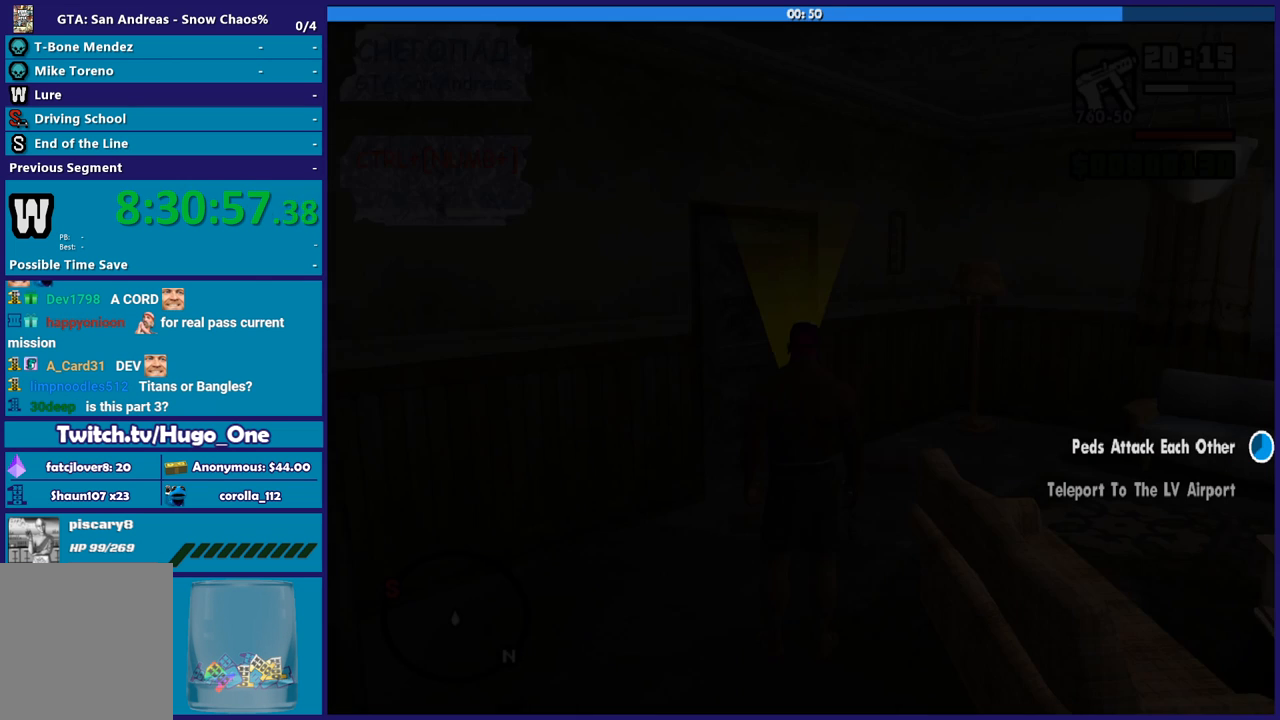
Gameplay with a controller (Xbox layout); each line is a JSON object with the inputs held at the frame after it. "events" lists button and stick changes between this image and that frame as [ms after this image, input, new state], when the widget could be followed in between.
{"buttons": ["A"], "left_stick": "up", "right_stick": "center", "events": [[367, "A", "down"], [367, "left_stick", "up-right"], [433, "left_stick", "up"]]}
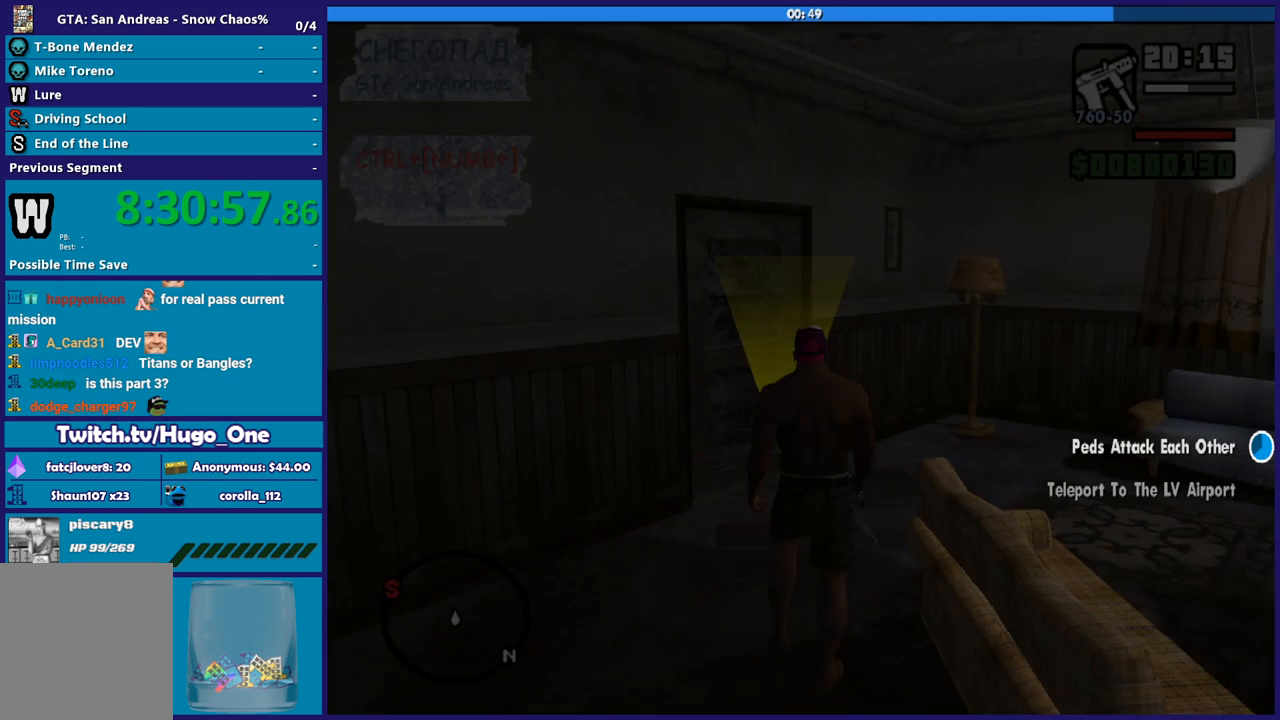
{"buttons": ["A"], "left_stick": "up", "right_stick": "center", "events": [[33, "A", "up"], [67, "A", "down"], [234, "A", "up"], [300, "A", "down"], [434, "A", "up"], [501, "A", "down"]]}
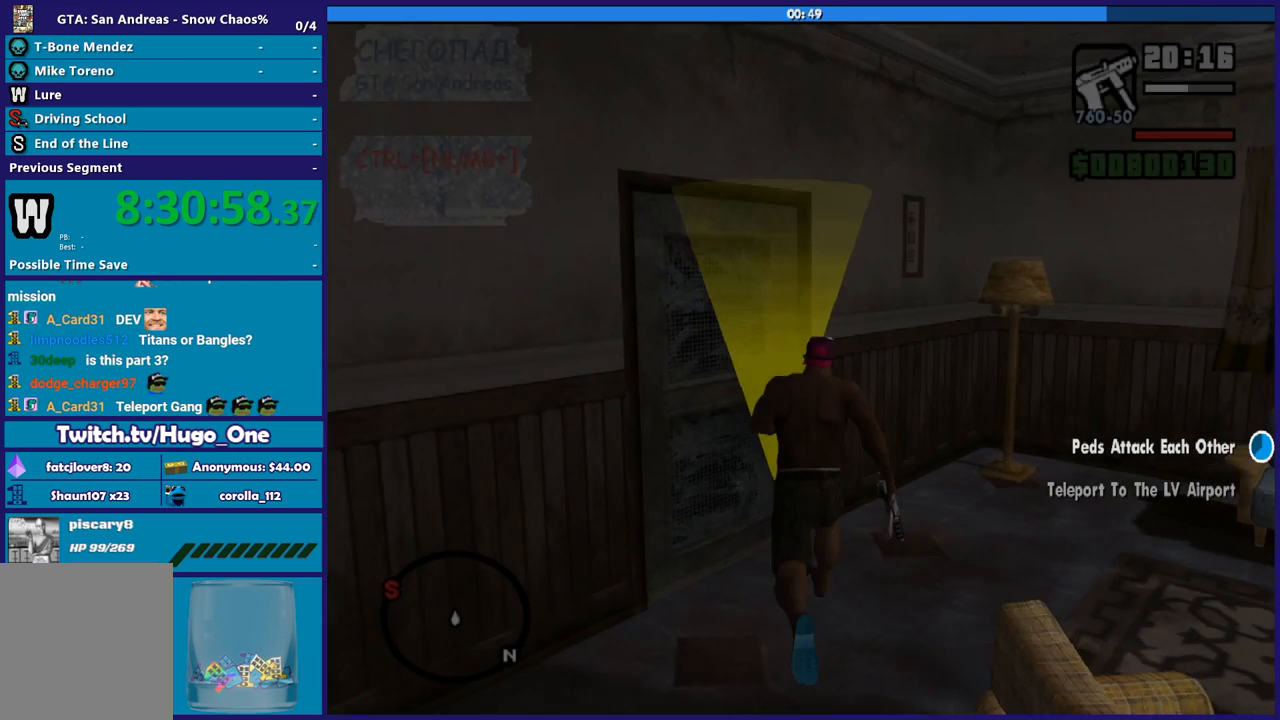
{"buttons": [], "left_stick": "center", "right_stick": "center", "events": [[100, "A", "up"], [200, "A", "down"], [200, "left_stick", "center"], [333, "A", "up"]]}
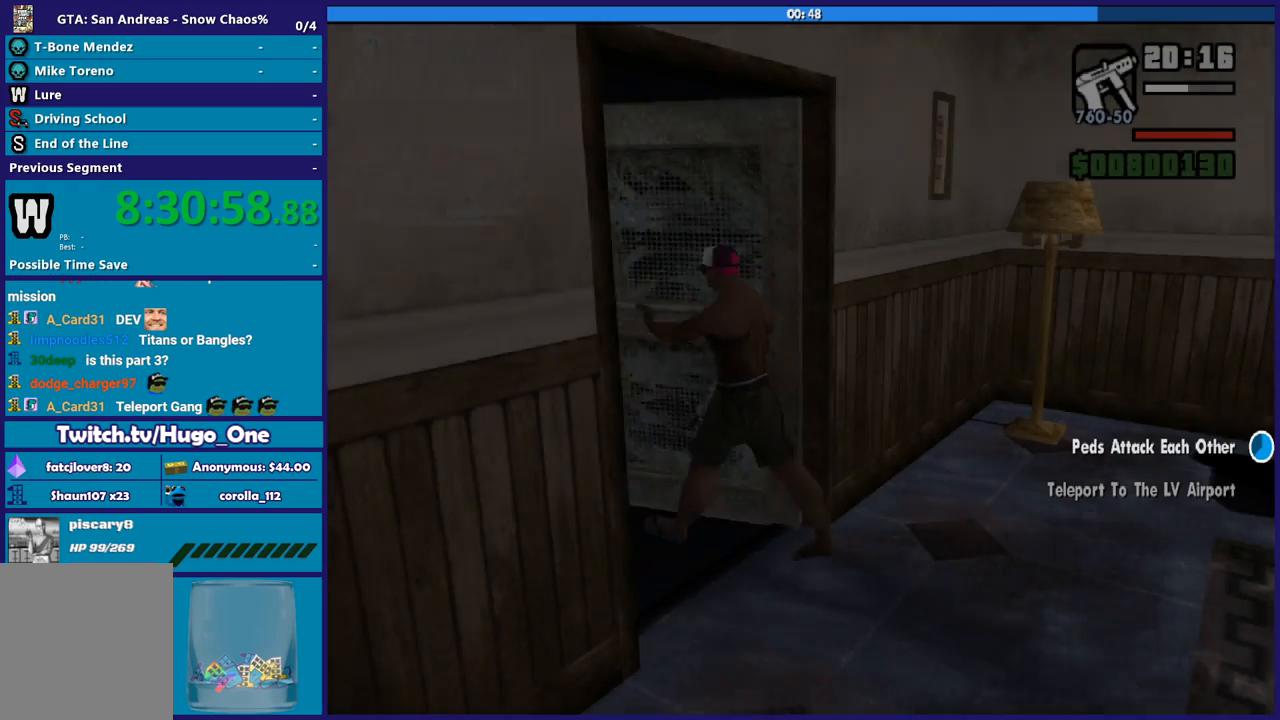
{"buttons": [], "left_stick": "center", "right_stick": "center", "events": []}
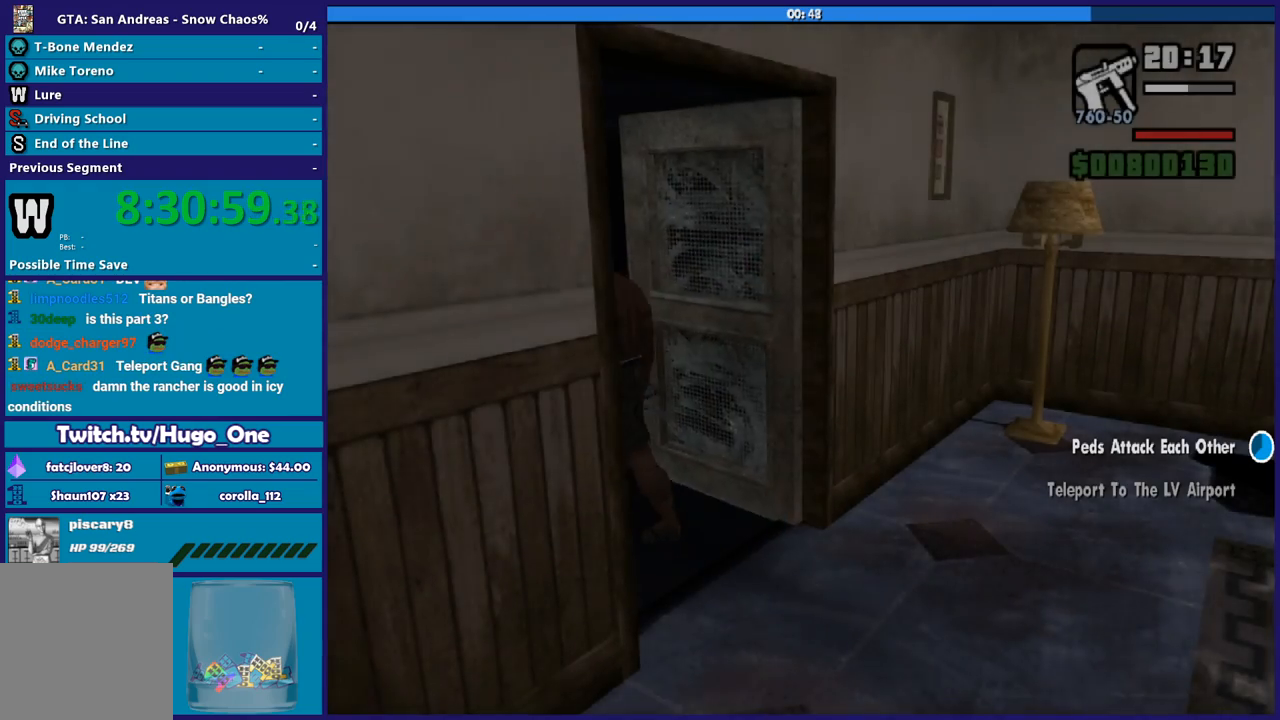
{"buttons": [], "left_stick": "center", "right_stick": "center", "events": []}
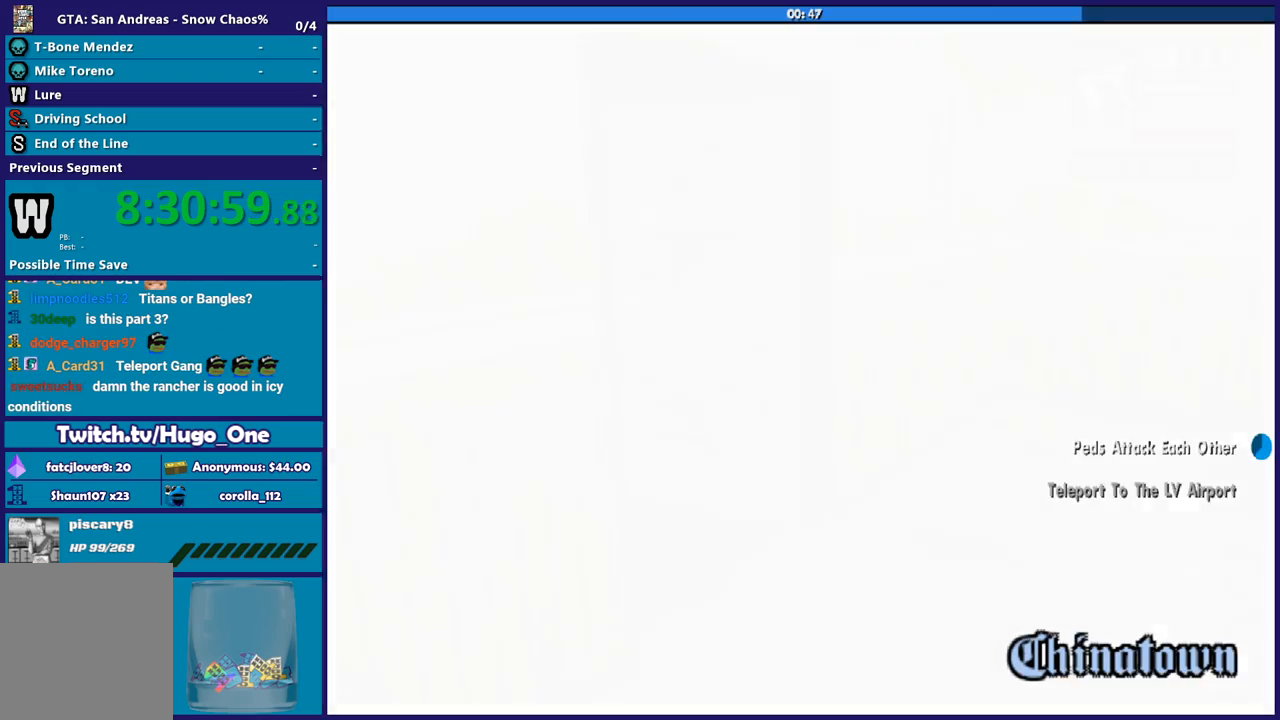
{"buttons": [], "left_stick": "center", "right_stick": "center", "events": []}
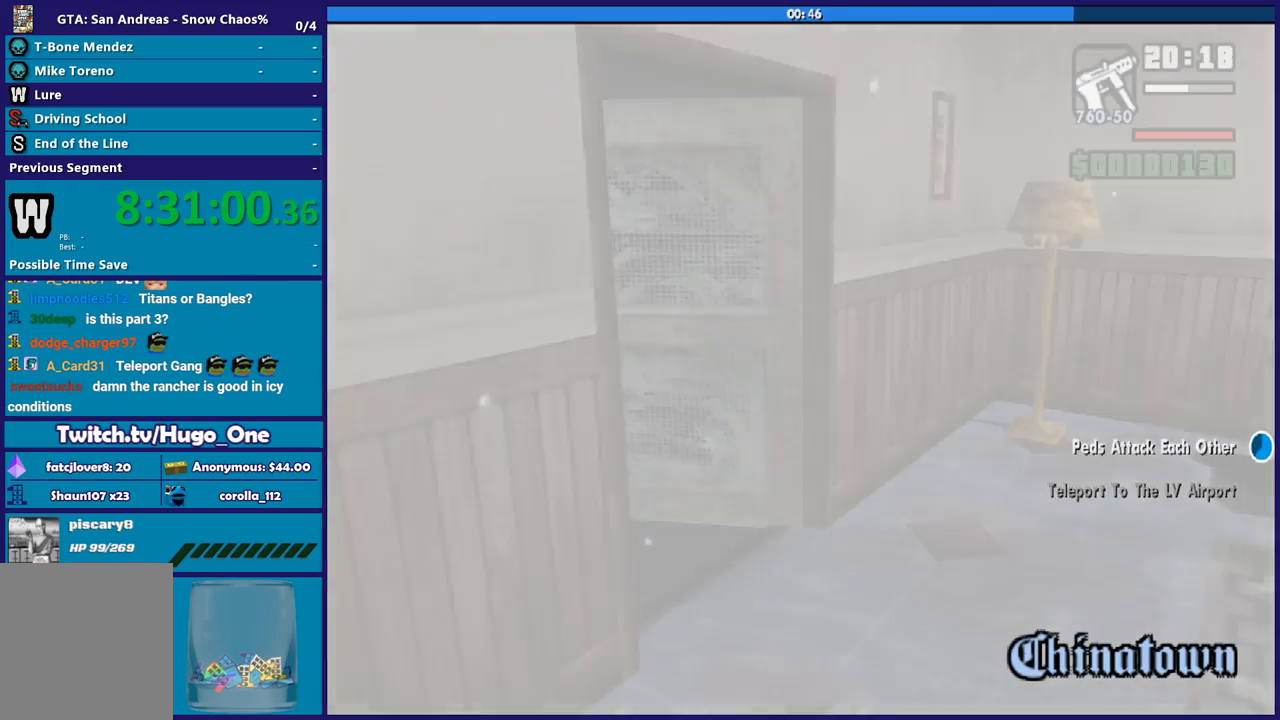
{"buttons": [], "left_stick": "center", "right_stick": "center", "events": []}
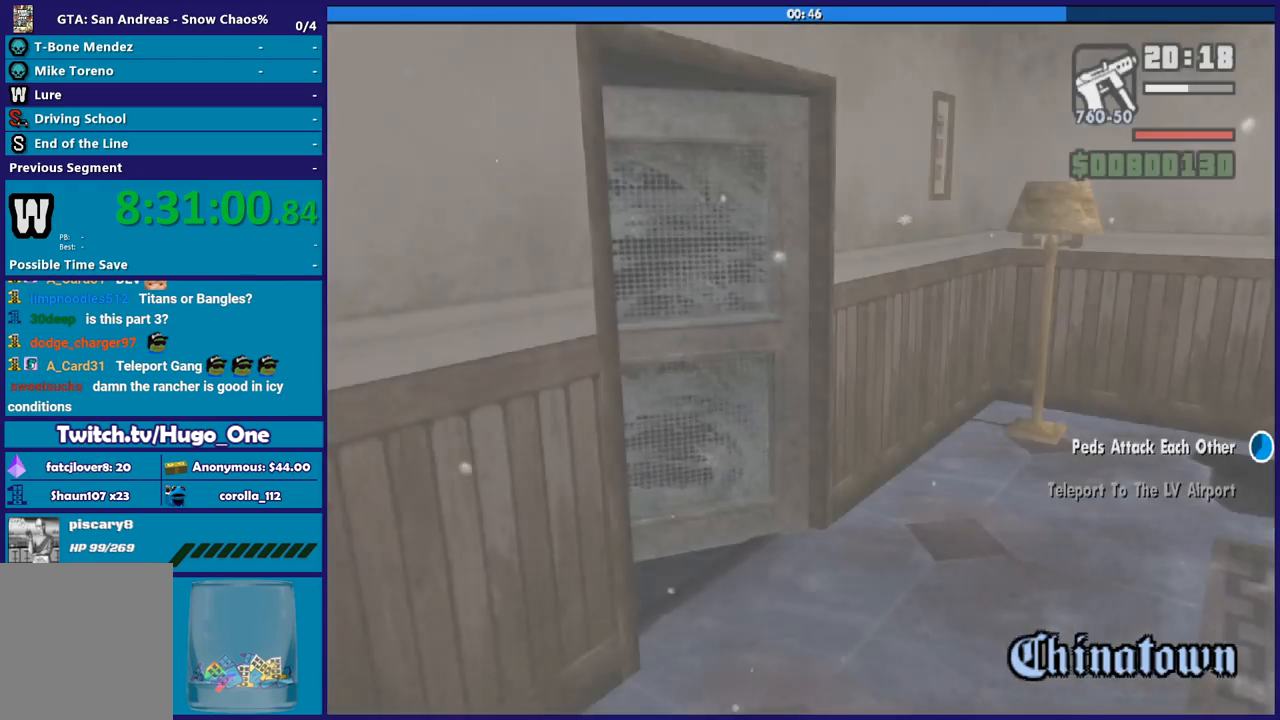
{"buttons": ["A"], "left_stick": "up", "right_stick": "center", "events": [[300, "left_stick", "up"], [434, "A", "down"]]}
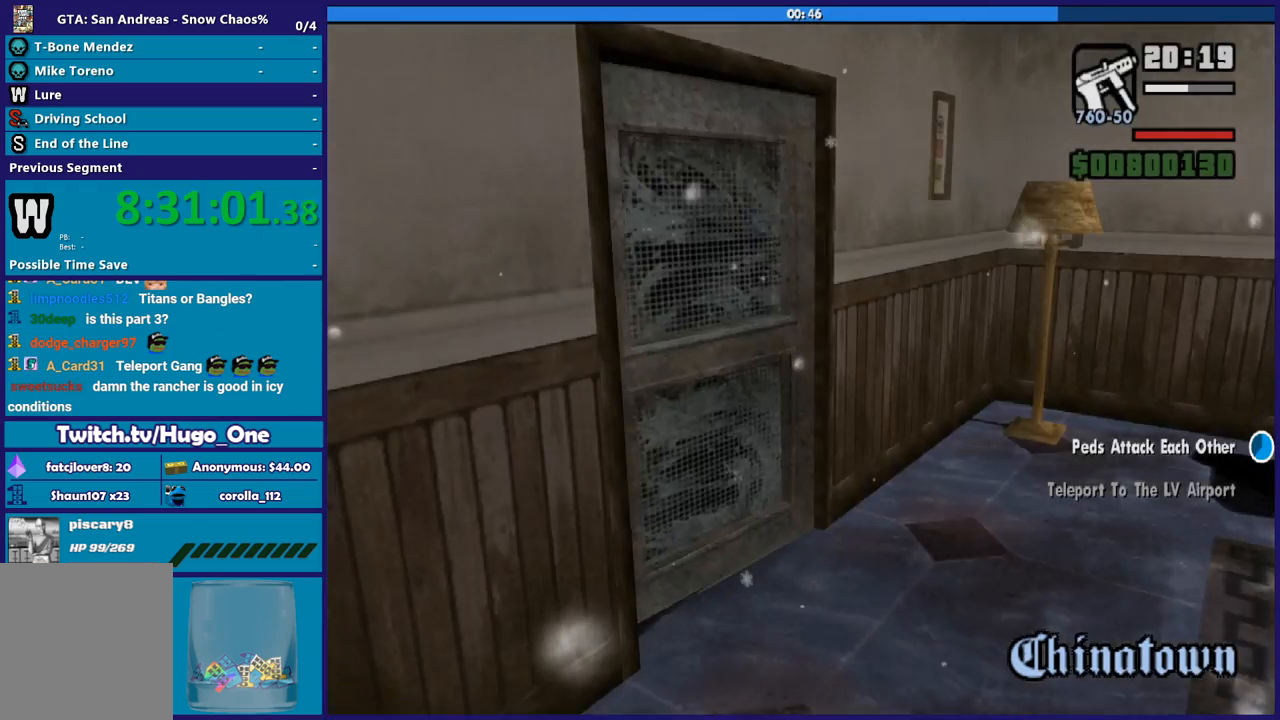
{"buttons": ["A"], "left_stick": "up-right", "right_stick": "center", "events": [[33, "A", "up"], [133, "A", "down"], [233, "A", "up"], [300, "A", "down"], [400, "left_stick", "up-right"], [433, "A", "up"], [500, "A", "down"]]}
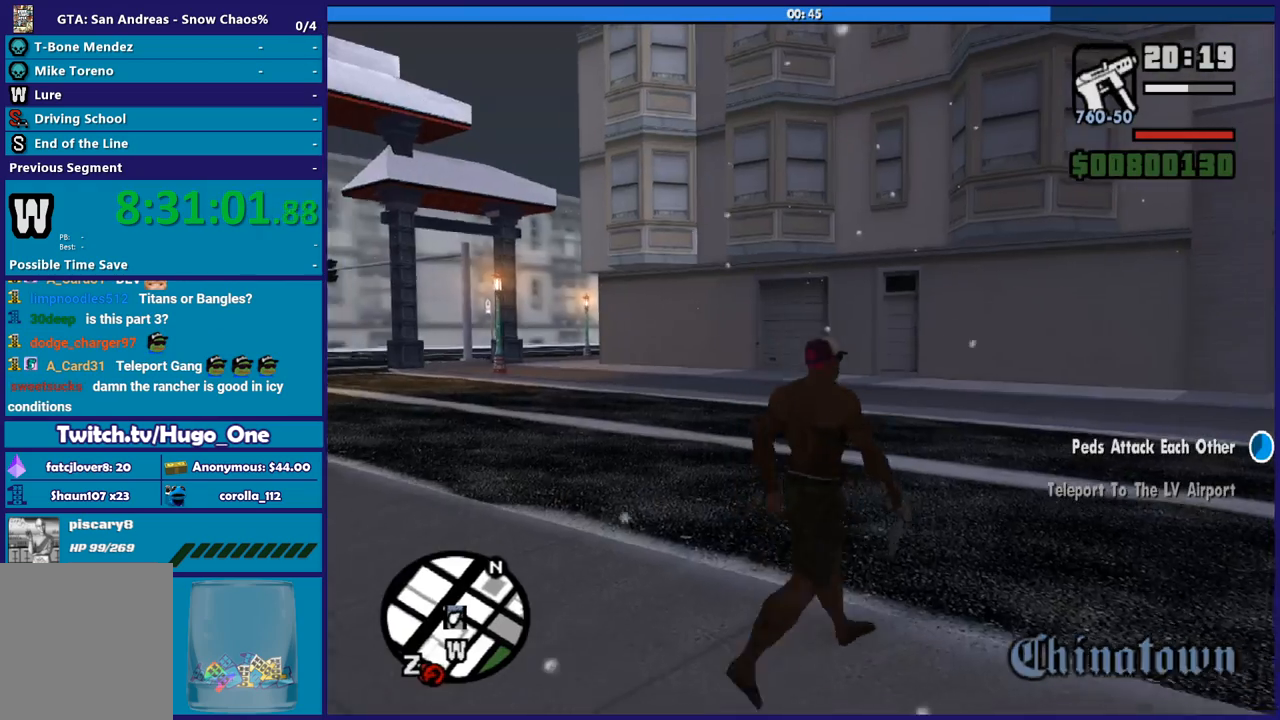
{"buttons": ["A"], "left_stick": "right", "right_stick": "center"}
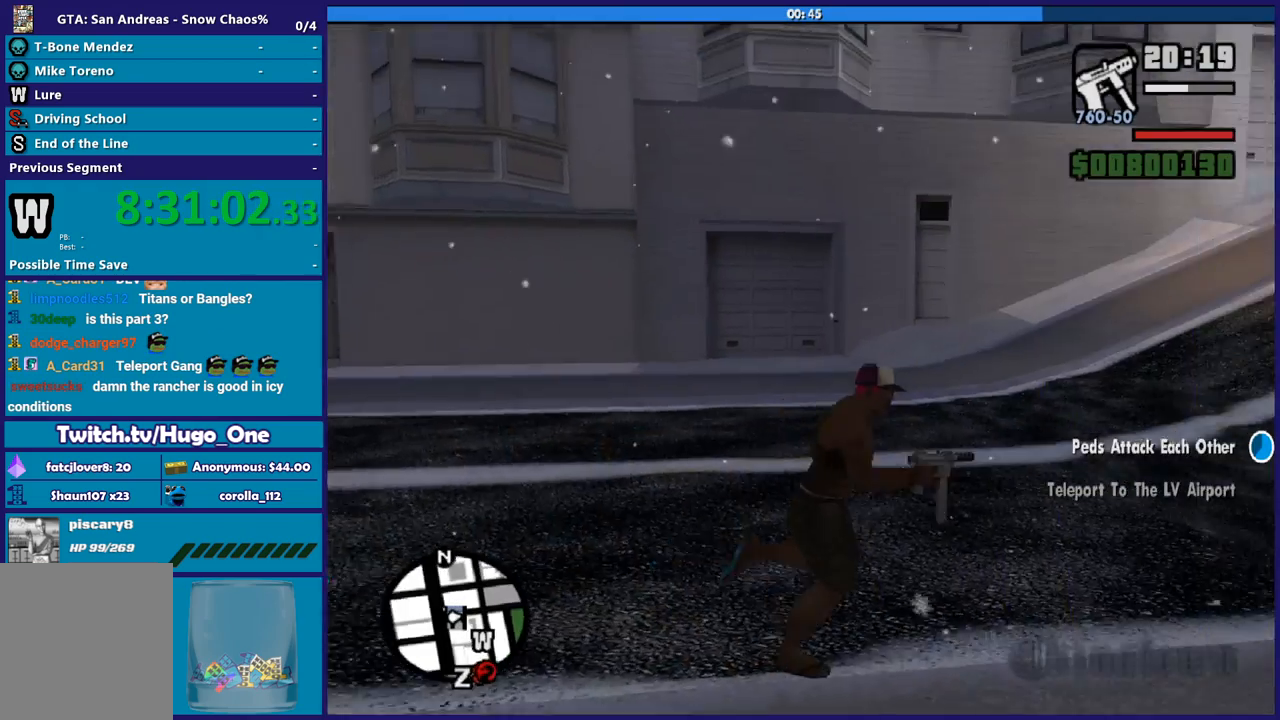
{"buttons": [], "left_stick": "up", "right_stick": "center"}
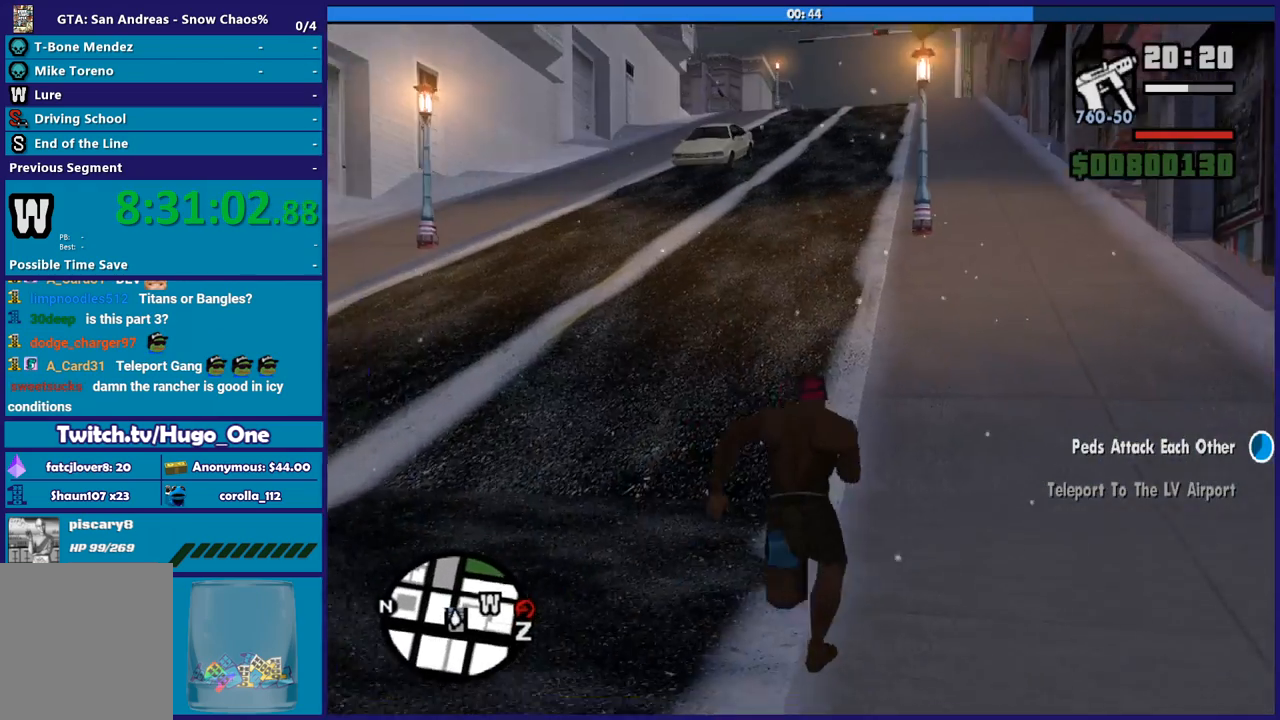
{"buttons": ["A"], "left_stick": "up", "right_stick": "center", "events": [[33, "A", "down"], [134, "A", "up"], [267, "A", "down"], [367, "A", "up"], [467, "A", "down"]]}
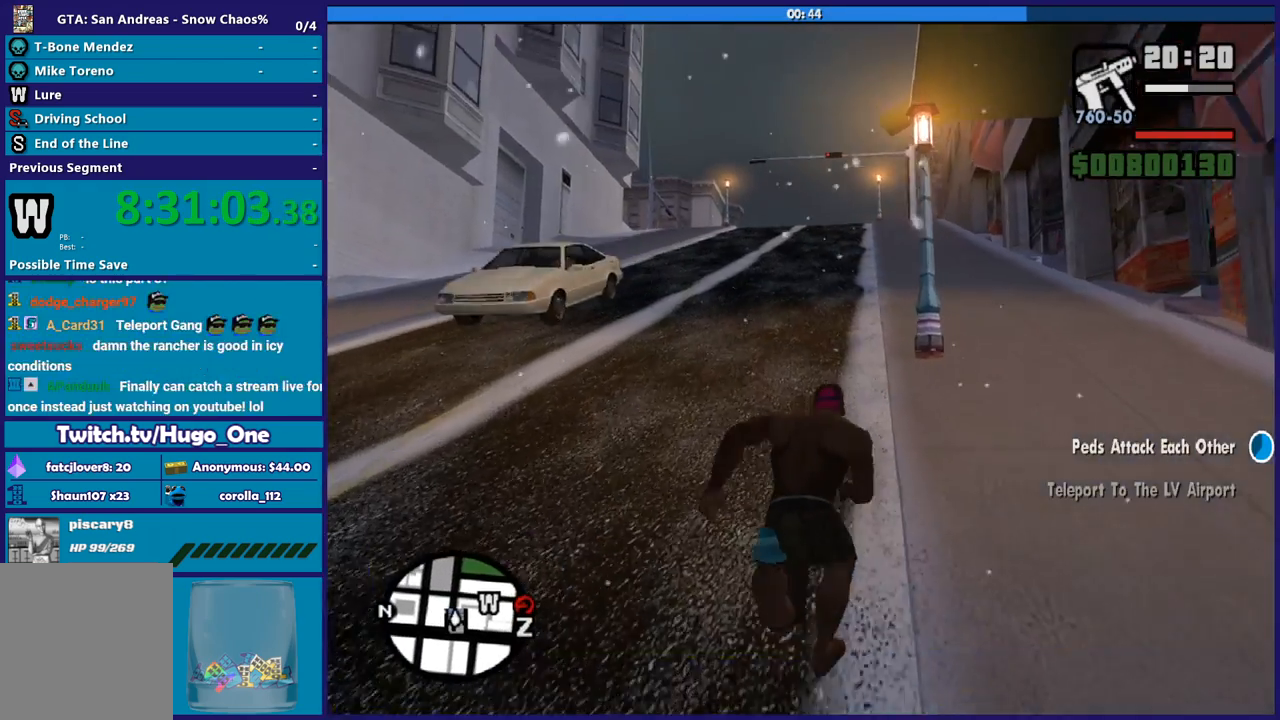
{"buttons": [], "left_stick": "up", "right_stick": "center", "events": [[66, "A", "up"], [166, "A", "down"], [266, "A", "up"], [367, "A", "down"], [467, "A", "up"]]}
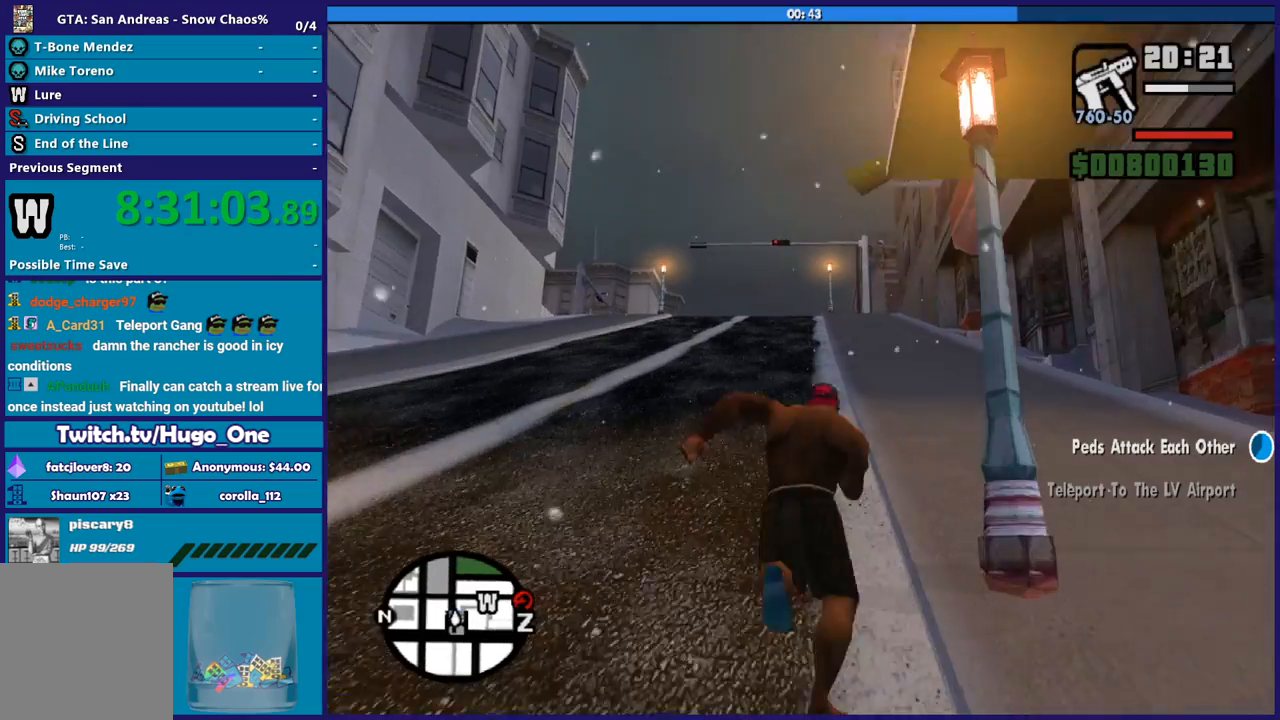
{"buttons": ["A"], "left_stick": "up", "right_stick": "center", "events": [[67, "A", "down"], [167, "A", "up"], [267, "A", "down"], [367, "A", "up"], [467, "A", "down"]]}
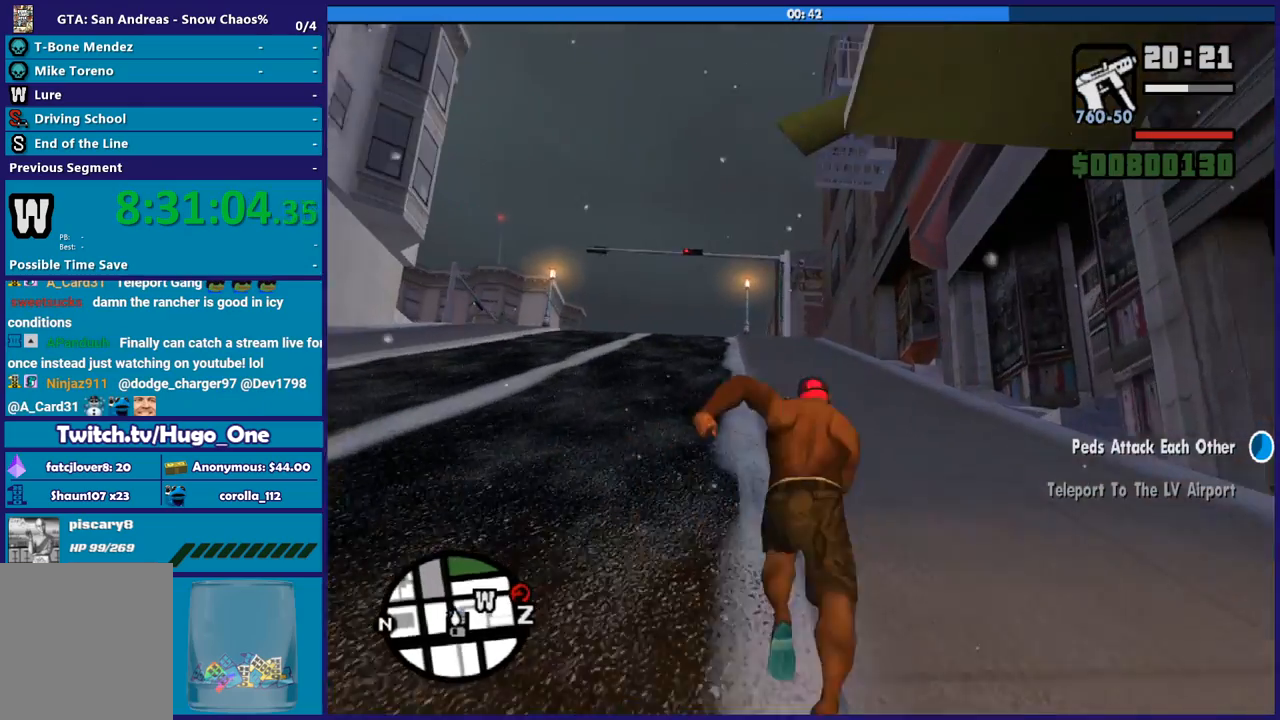
{"buttons": [], "left_stick": "up", "right_stick": "center", "events": [[100, "A", "up"], [200, "A", "down"], [200, "left_stick", "up-right"], [300, "A", "up"], [300, "left_stick", "up"], [433, "A", "down"], [500, "A", "up"]]}
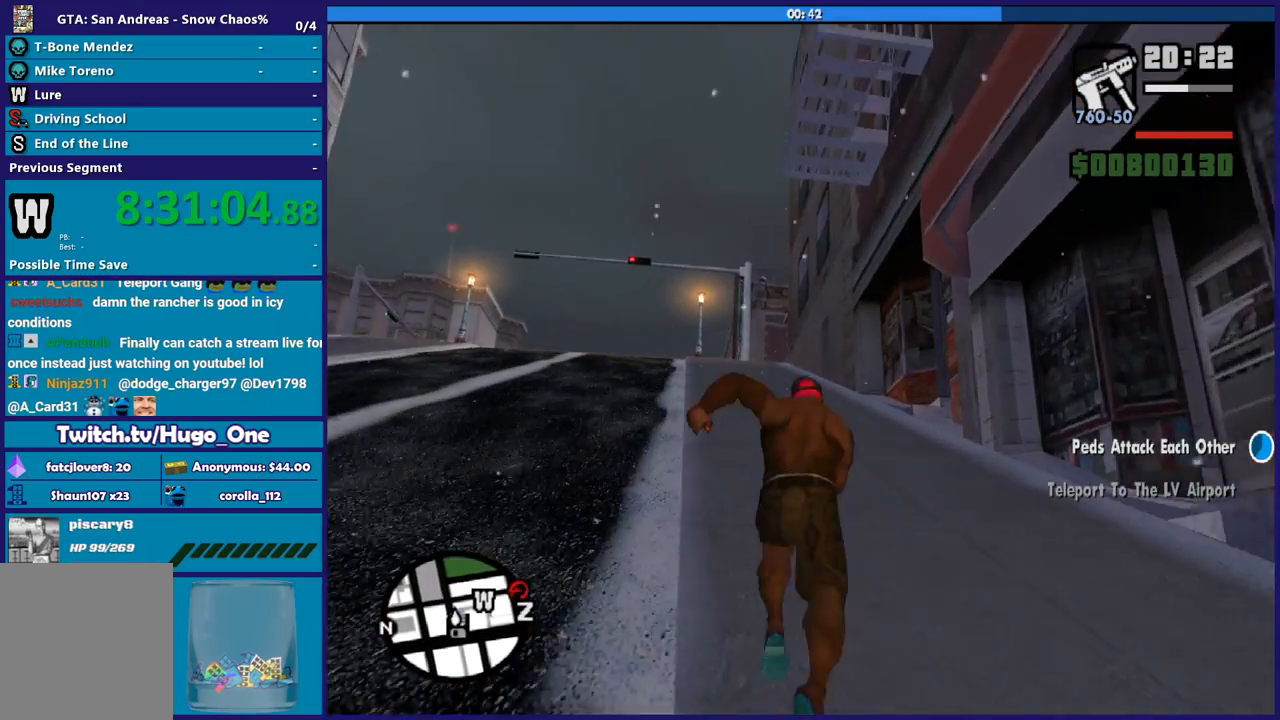
{"buttons": [], "left_stick": "up-left", "right_stick": "center", "events": [[134, "A", "down"], [234, "A", "up"], [367, "A", "down"], [467, "A", "up"], [467, "left_stick", "up-left"]]}
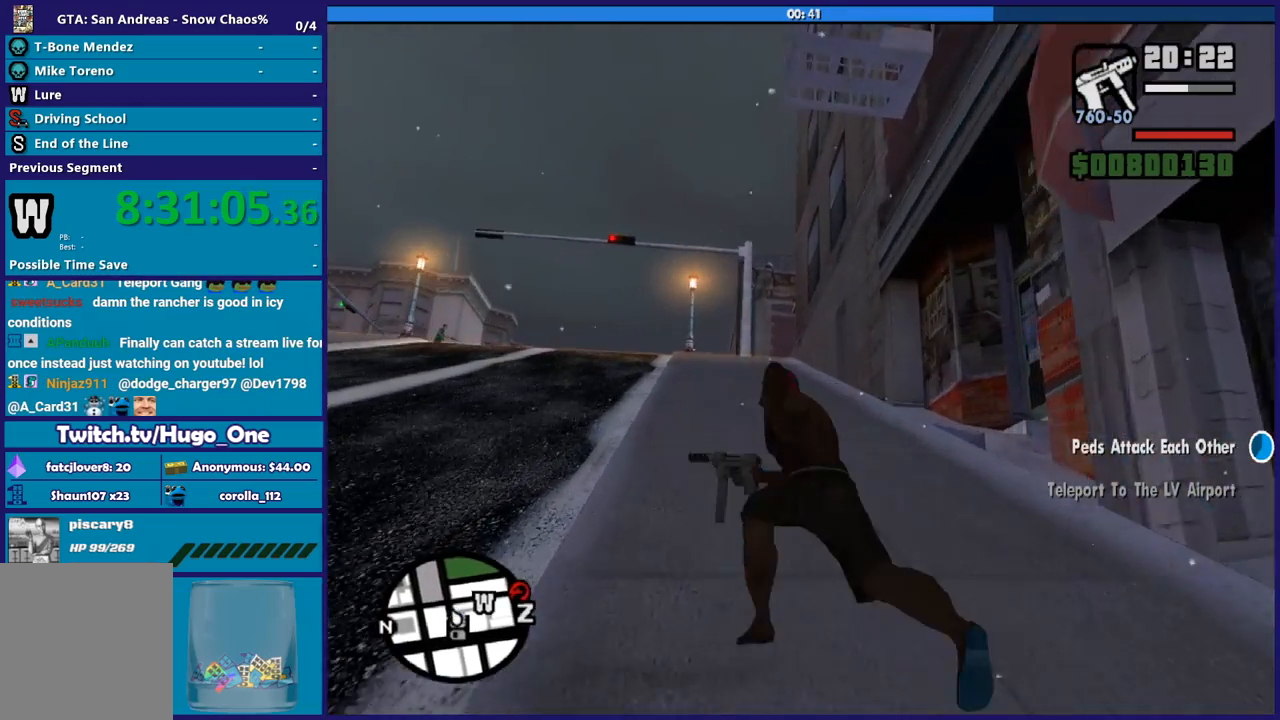
{"buttons": ["A"], "left_stick": "up-right", "right_stick": "center", "events": [[66, "A", "down"], [100, "left_stick", "up"], [166, "A", "up"], [266, "A", "down"], [400, "A", "up"], [433, "left_stick", "up-right"], [500, "A", "down"]]}
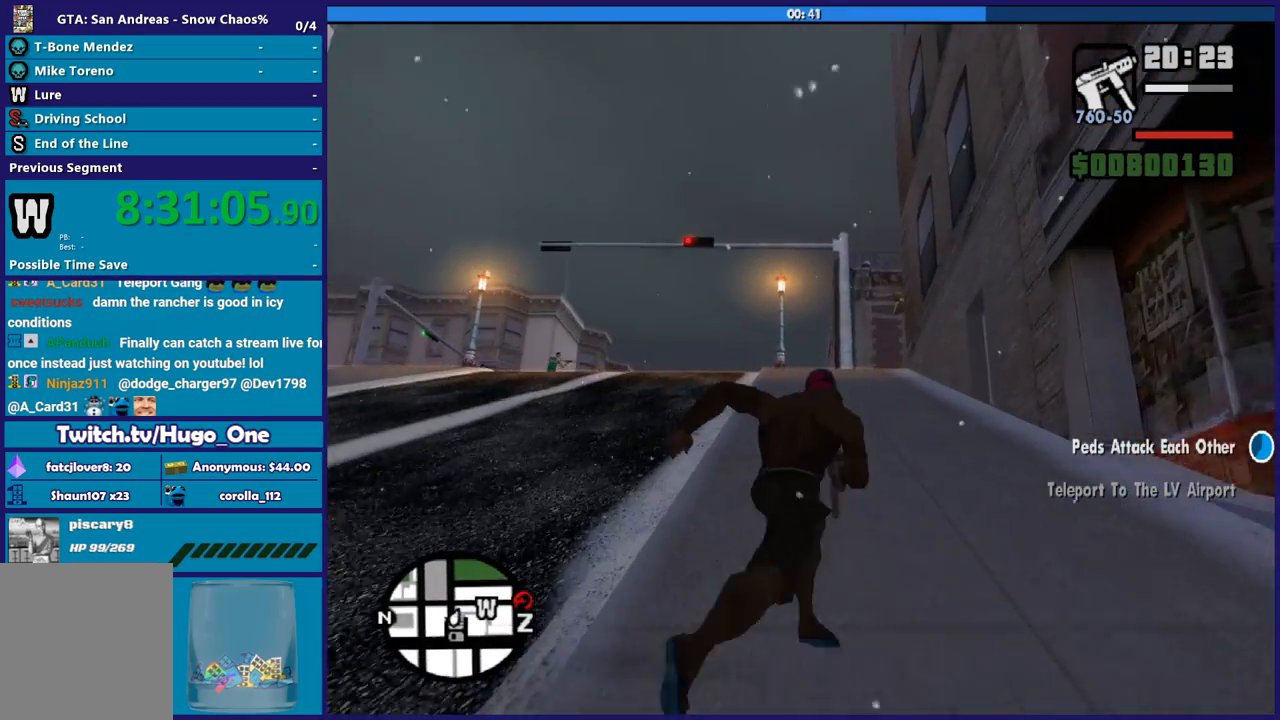
{"buttons": ["A"], "left_stick": "up", "right_stick": "center", "events": [[33, "left_stick", "up"], [100, "A", "up"], [200, "A", "down"], [300, "A", "up"], [400, "A", "down"]]}
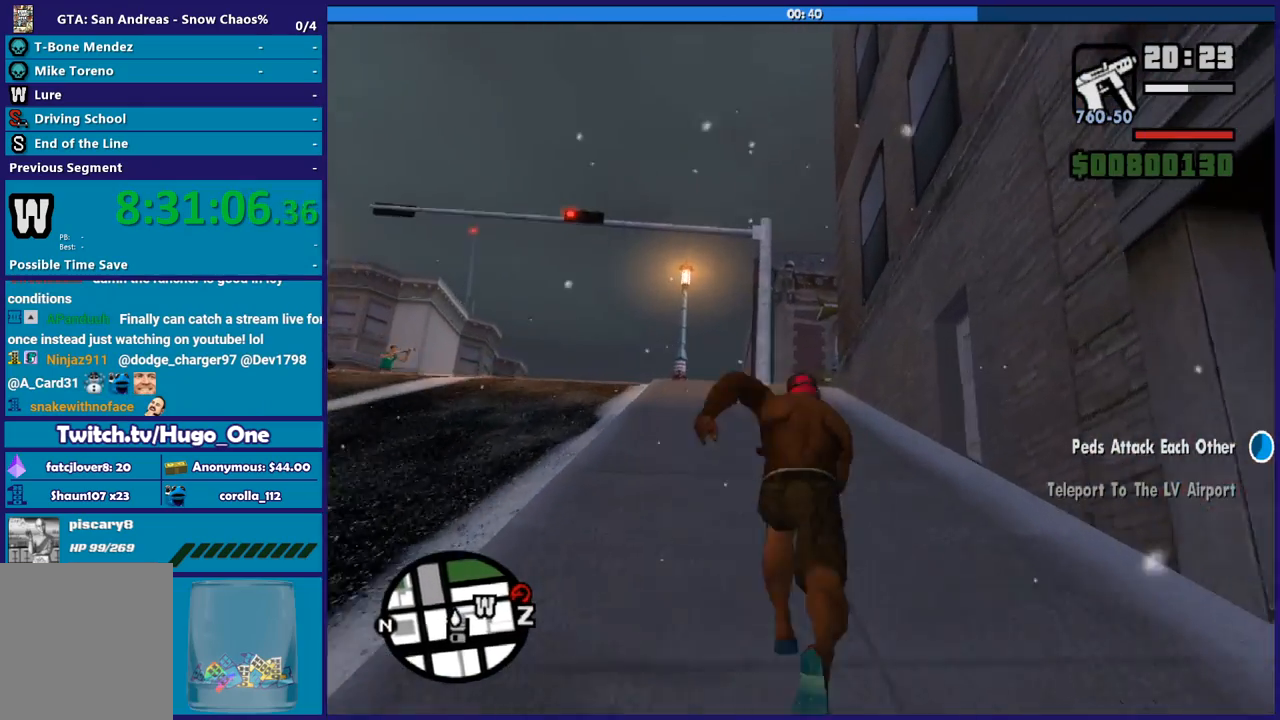
{"buttons": [], "left_stick": "up", "right_stick": "center", "events": [[33, "A", "up"], [133, "A", "down"], [233, "A", "up"], [367, "A", "down"], [433, "A", "up"]]}
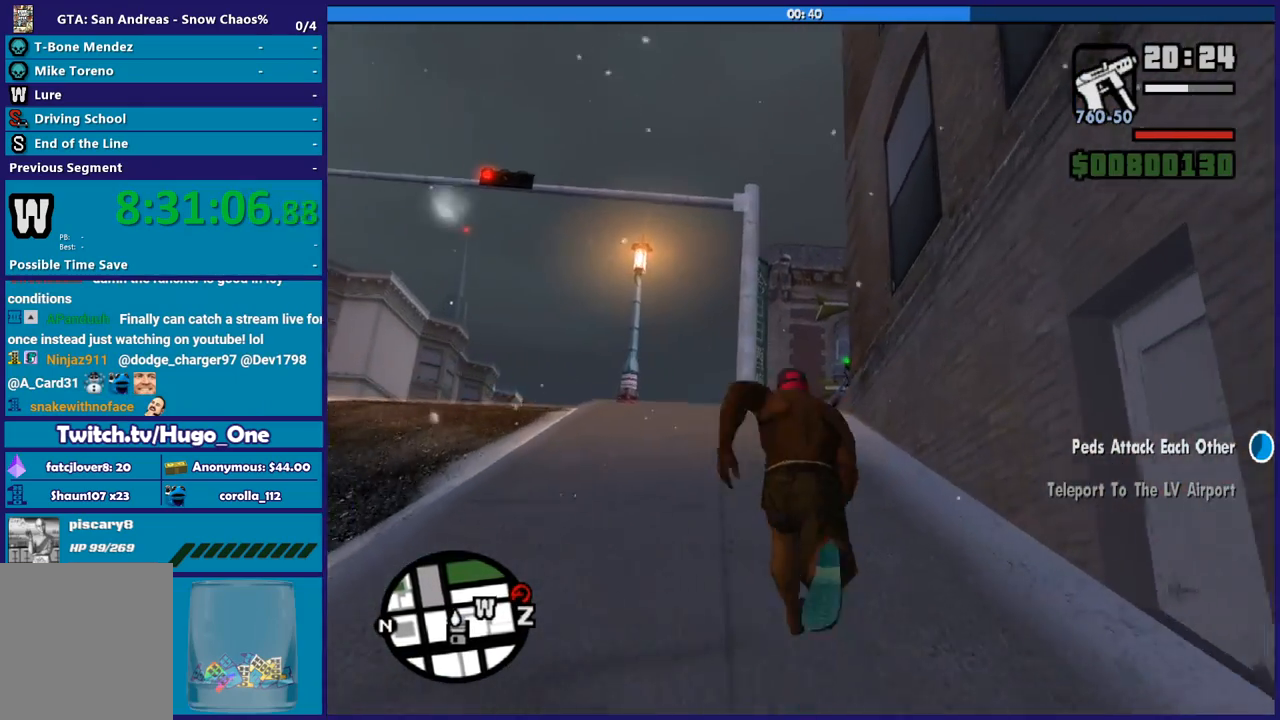
{"buttons": ["A"], "left_stick": "up", "right_stick": "center", "events": [[33, "A", "down"], [167, "A", "up"], [267, "A", "down"], [367, "A", "up"], [467, "A", "down"]]}
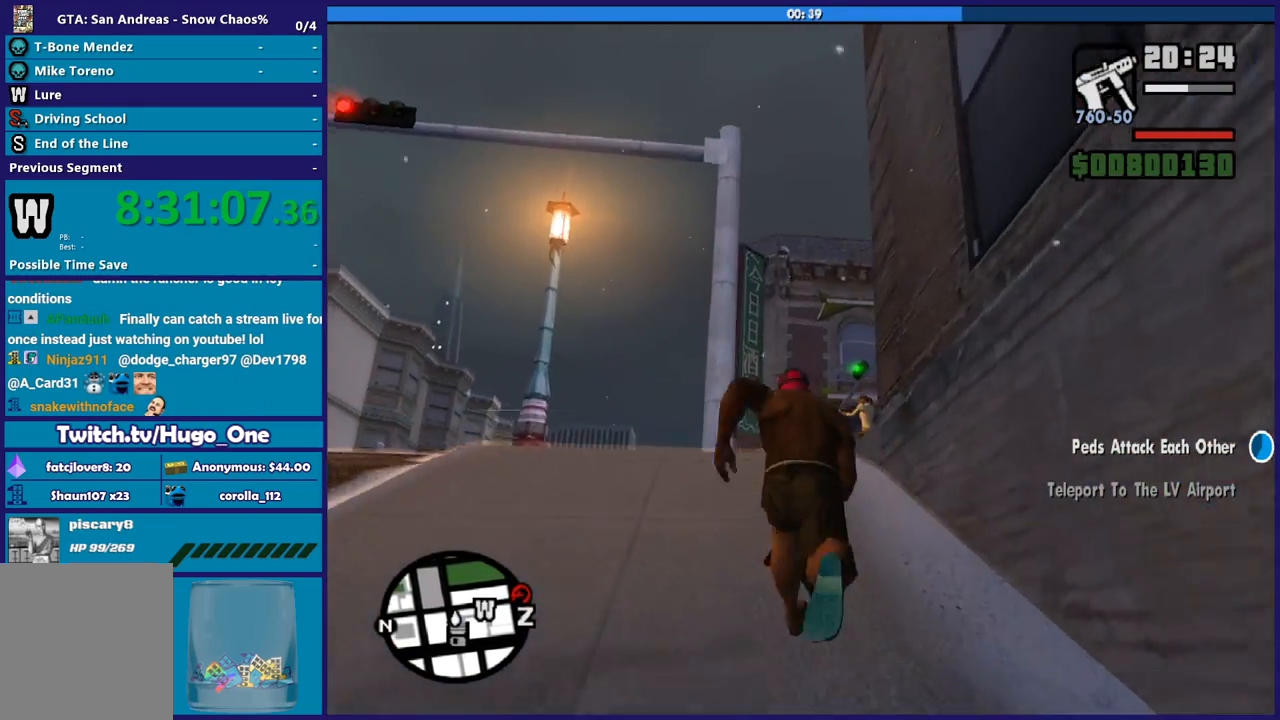
{"buttons": [], "left_stick": "up", "right_stick": "center", "events": [[66, "A", "up"], [166, "A", "down"], [300, "A", "up"], [400, "A", "down"], [500, "A", "up"]]}
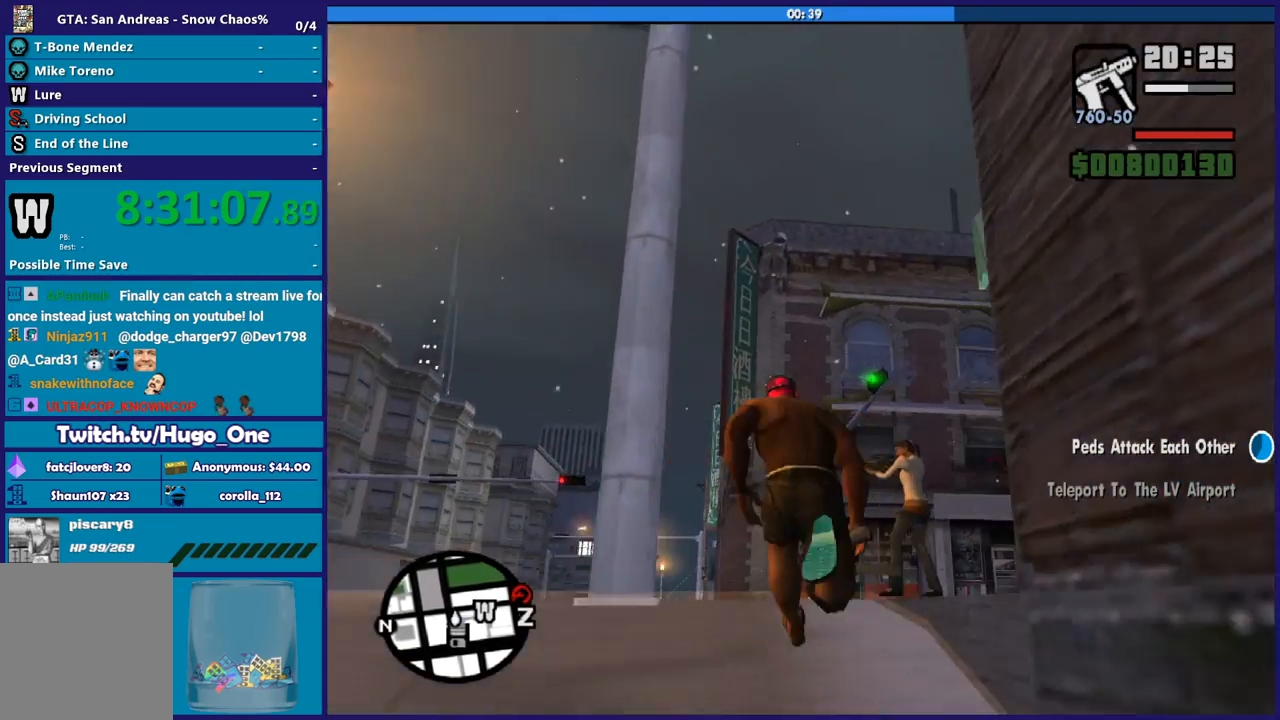
{"buttons": [], "left_stick": "up-right", "right_stick": "center", "events": [[100, "A", "down"], [100, "left_stick", "up-right"], [234, "A", "up"], [334, "A", "down"], [434, "A", "up"]]}
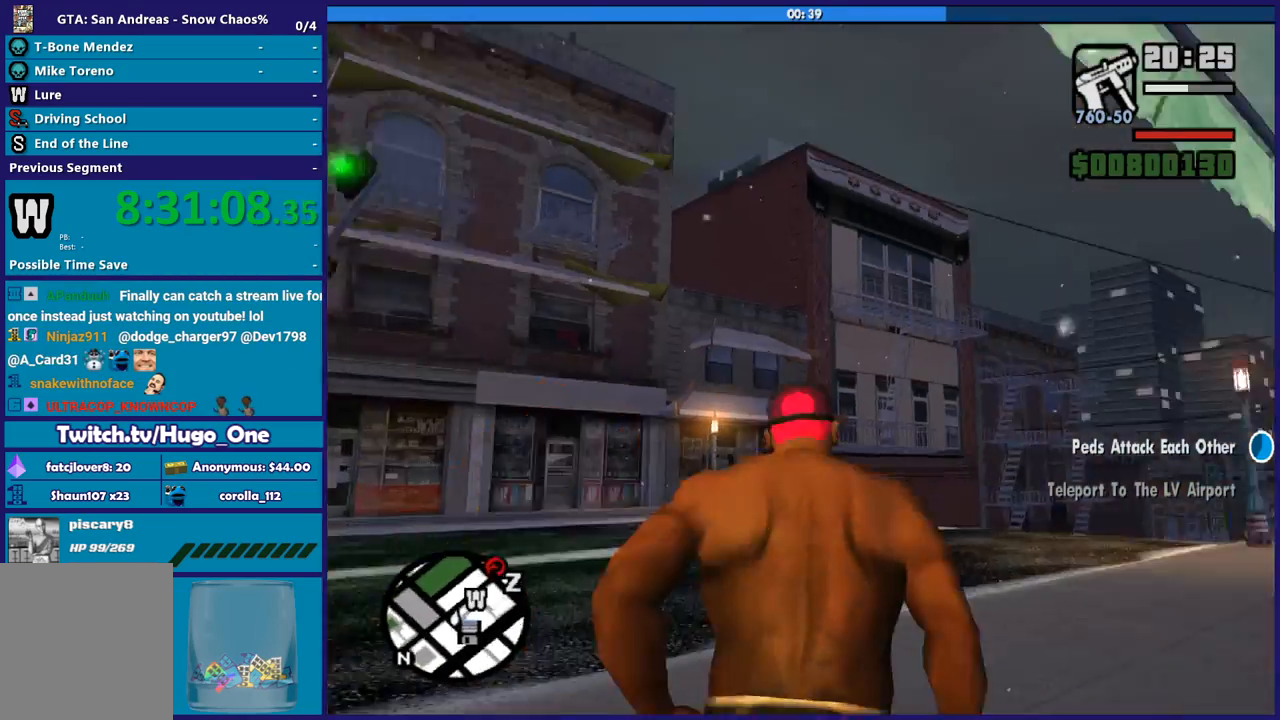
{"buttons": ["A"], "left_stick": "up-right", "right_stick": "center", "events": [[33, "A", "down"], [133, "A", "up"], [233, "A", "down"], [333, "A", "up"], [433, "A", "down"]]}